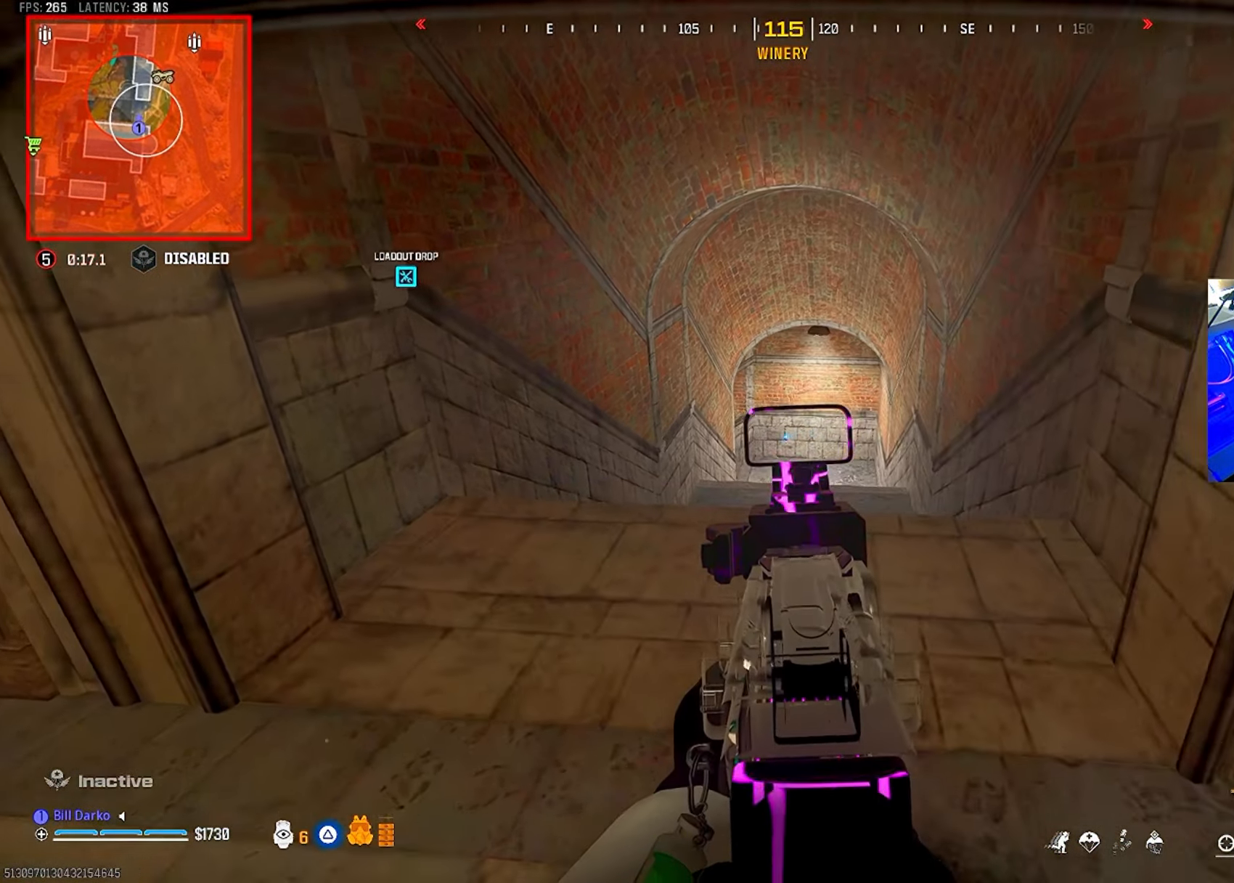
Gameplay with a controller (PlayStation layout); each line is a JSON object with the inputs held at the frame after it. "events" lists button and stick changes between this image and that frame as [ms after this image, input, new state], when the widget could be followed in between. Not read: R3.
{"buttons": ["L2"], "left_stick": "center", "right_stick": "center", "events": []}
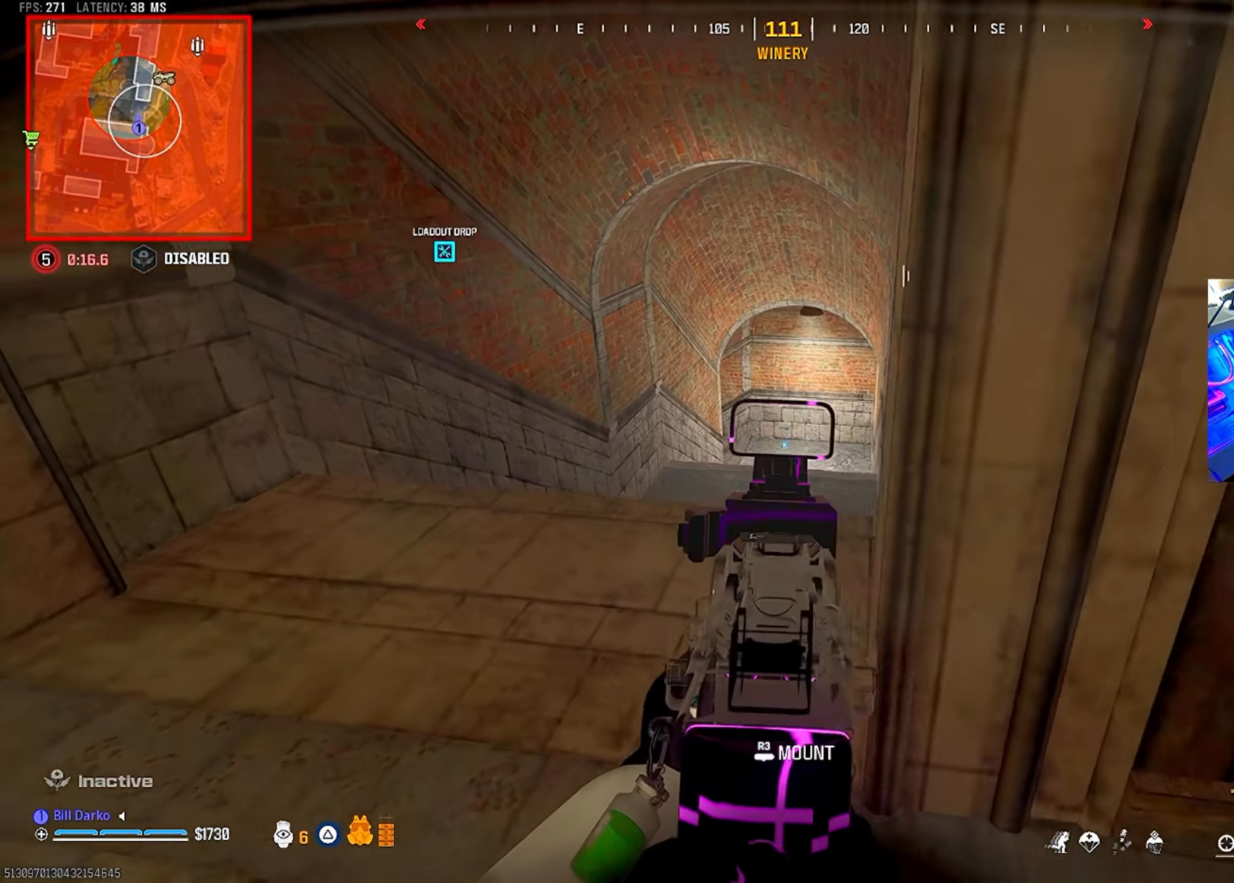
{"buttons": [], "left_stick": "center", "right_stick": "center", "events": [[200, "L2", "up"], [384, "right_stick", "right"], [450, "right_stick", "center"]]}
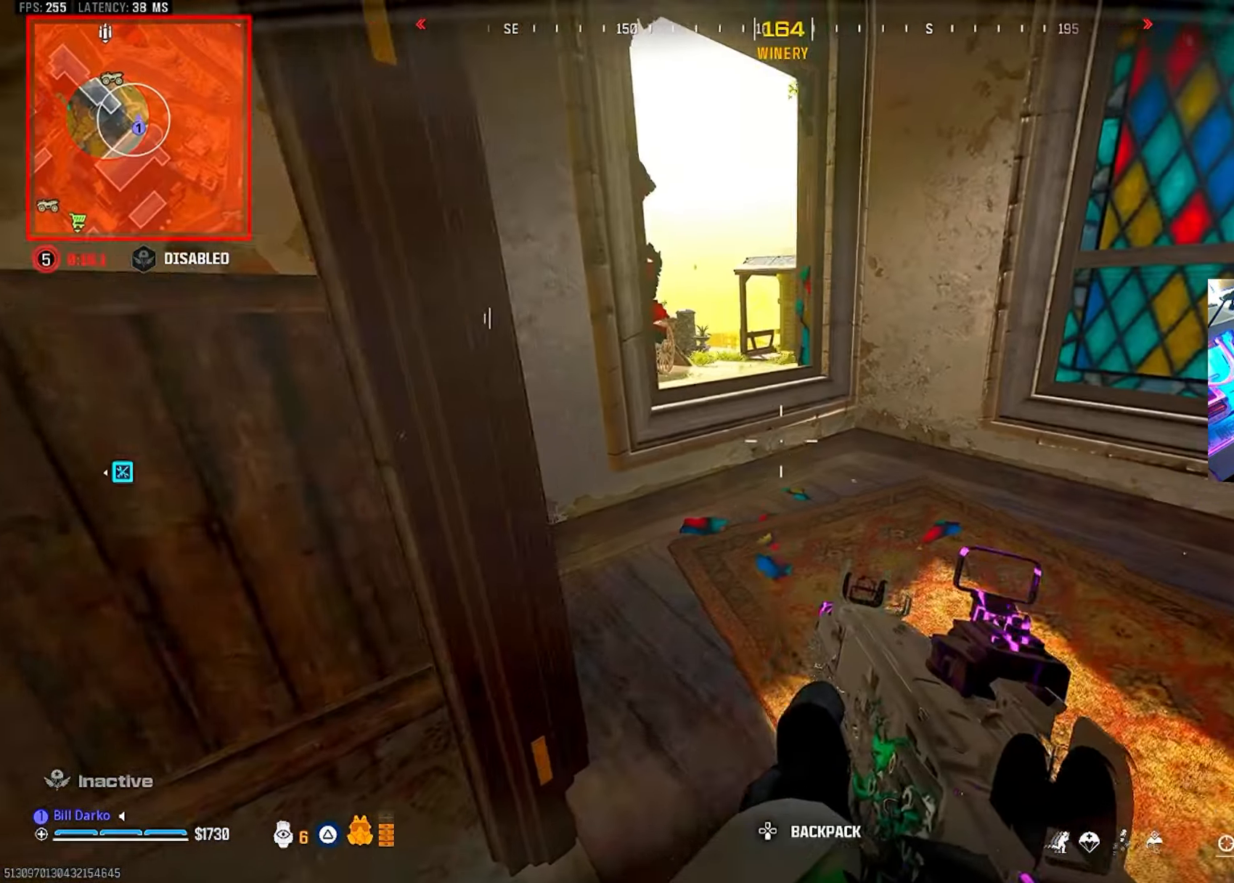
{"buttons": ["L2"], "left_stick": "center", "right_stick": "center", "events": [[134, "L2", "down"]]}
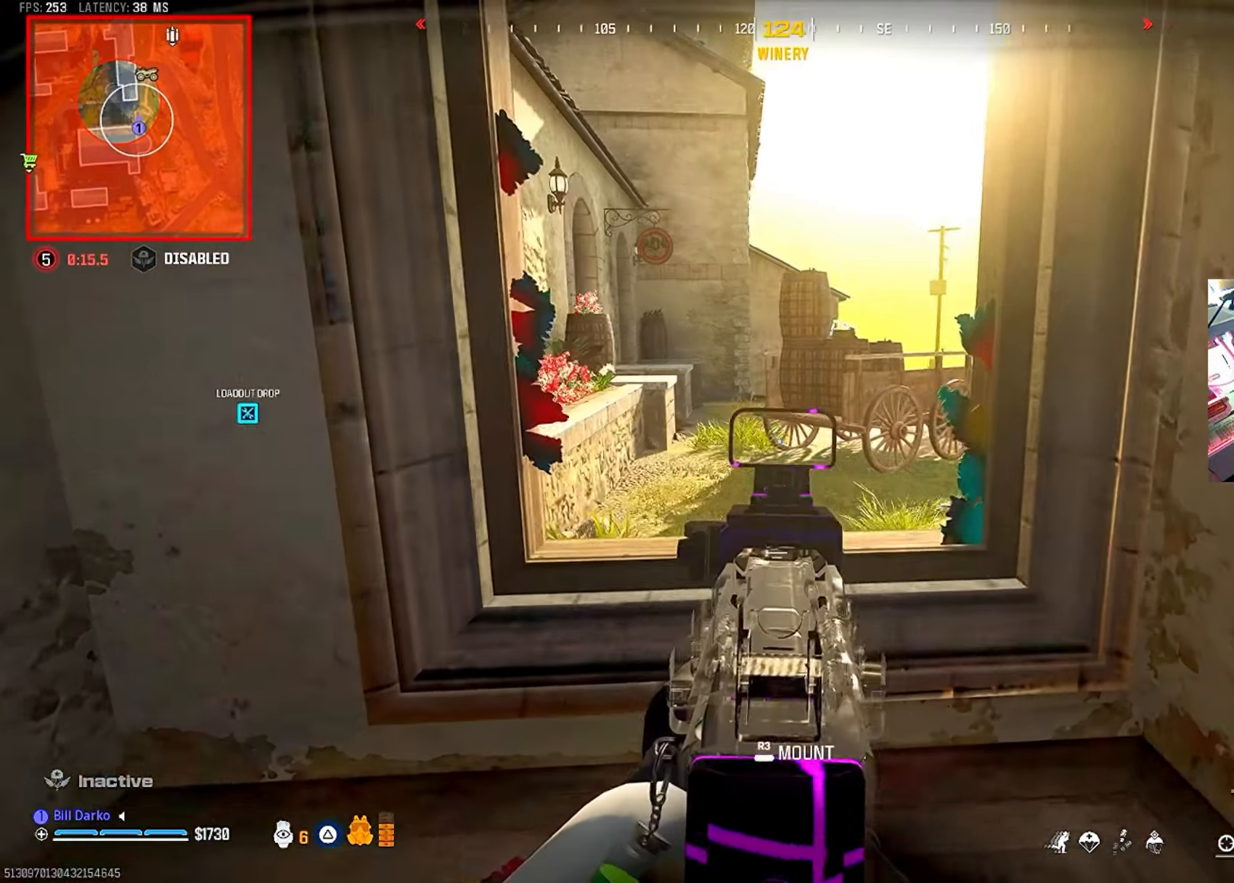
{"buttons": ["L2"], "left_stick": "center", "right_stick": "center", "events": []}
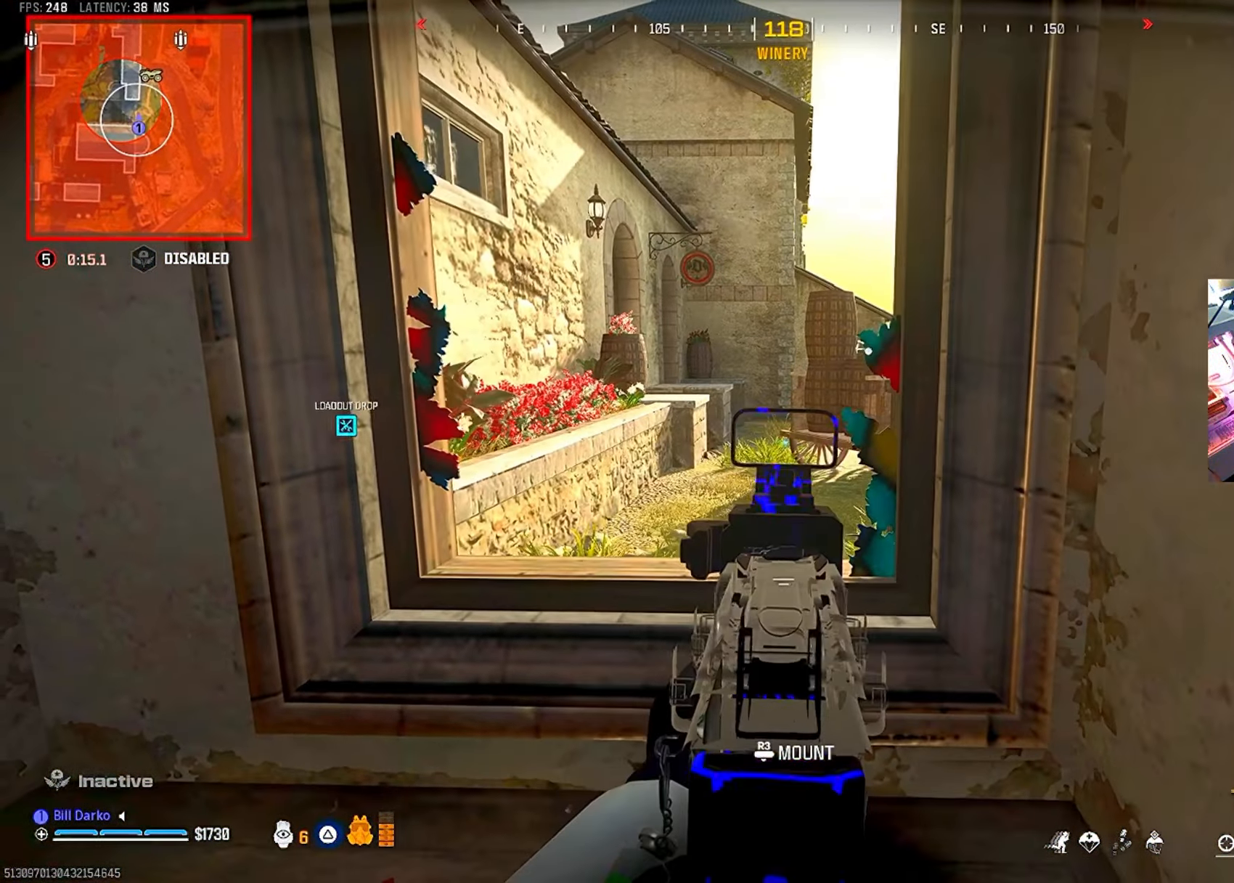
{"buttons": ["L2"], "left_stick": "center", "right_stick": "center", "events": []}
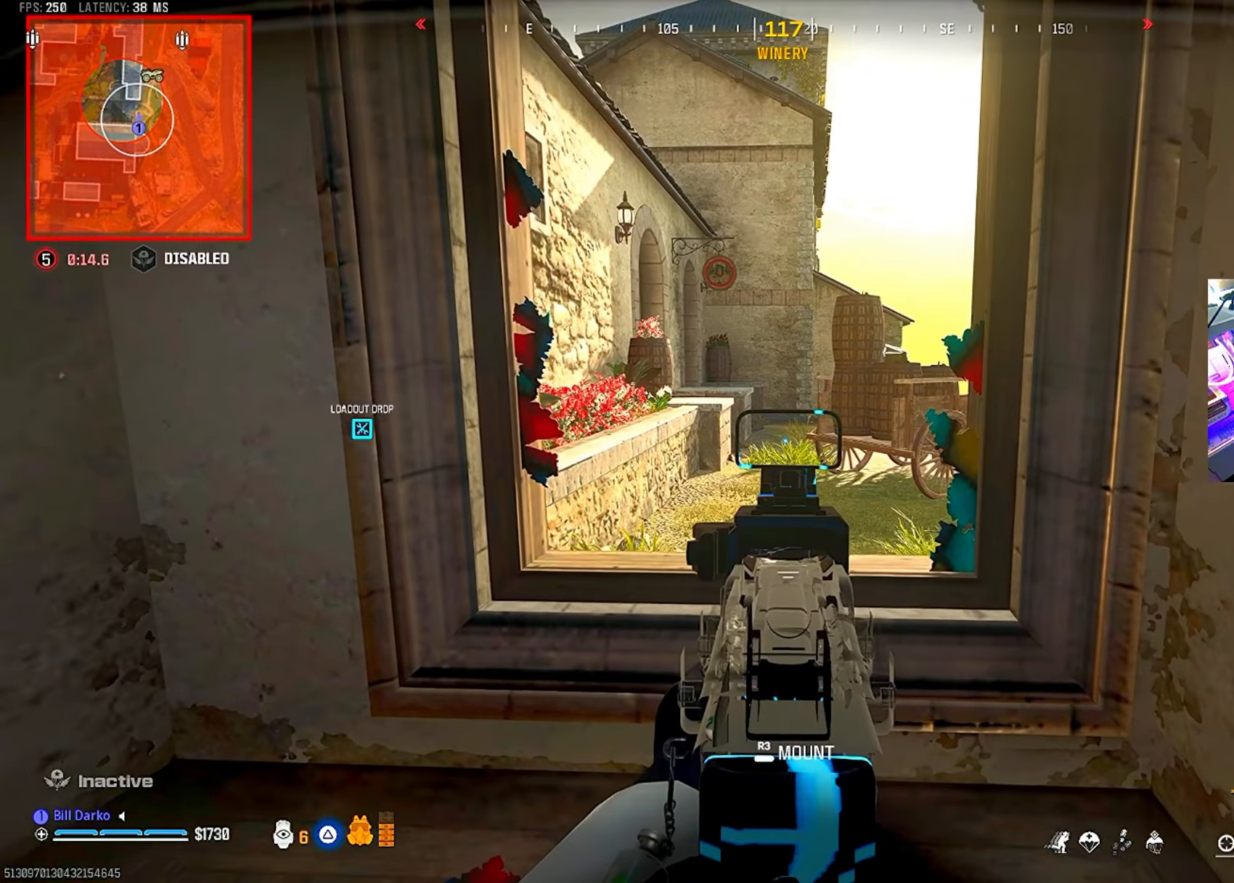
{"buttons": ["L2"], "left_stick": "center", "right_stick": "center", "events": []}
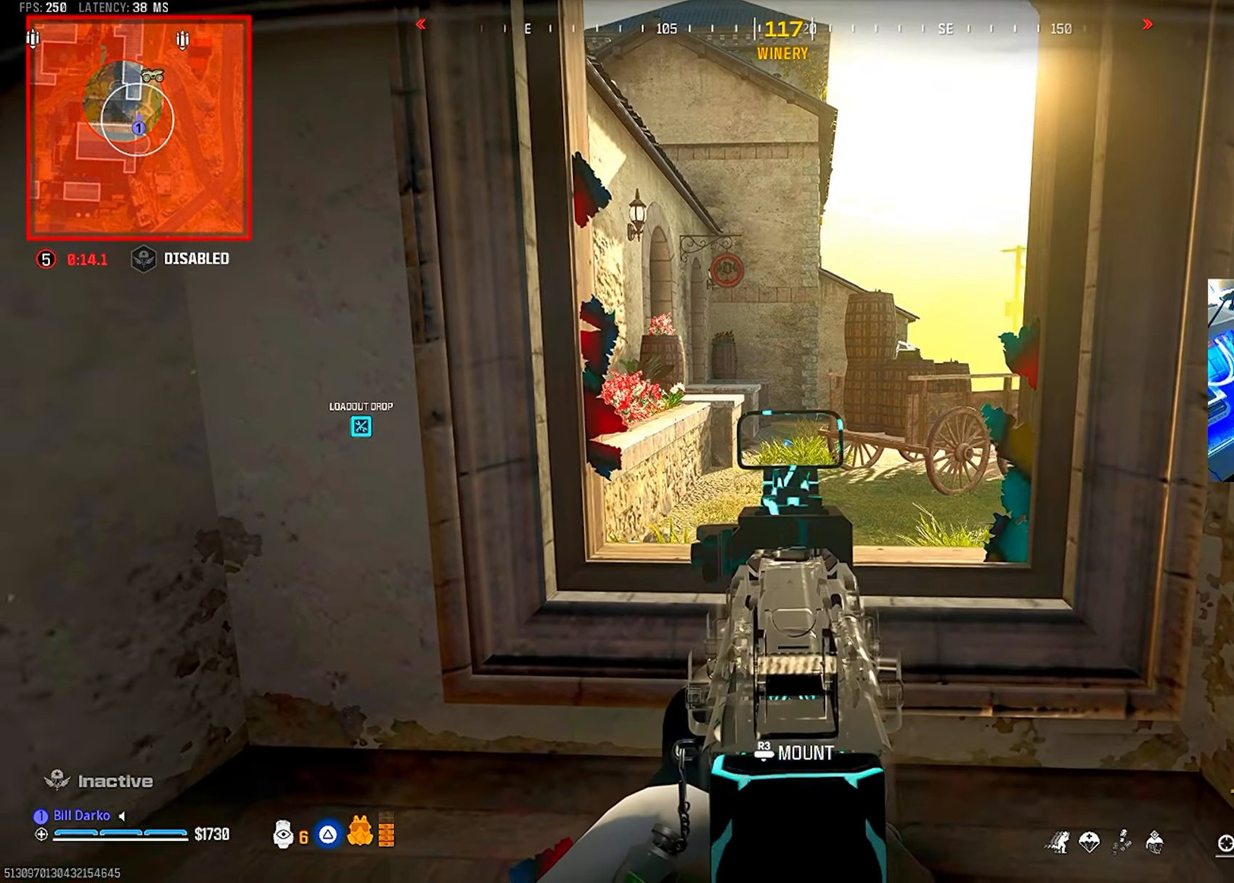
{"buttons": ["L2"], "left_stick": "center", "right_stick": "center", "events": []}
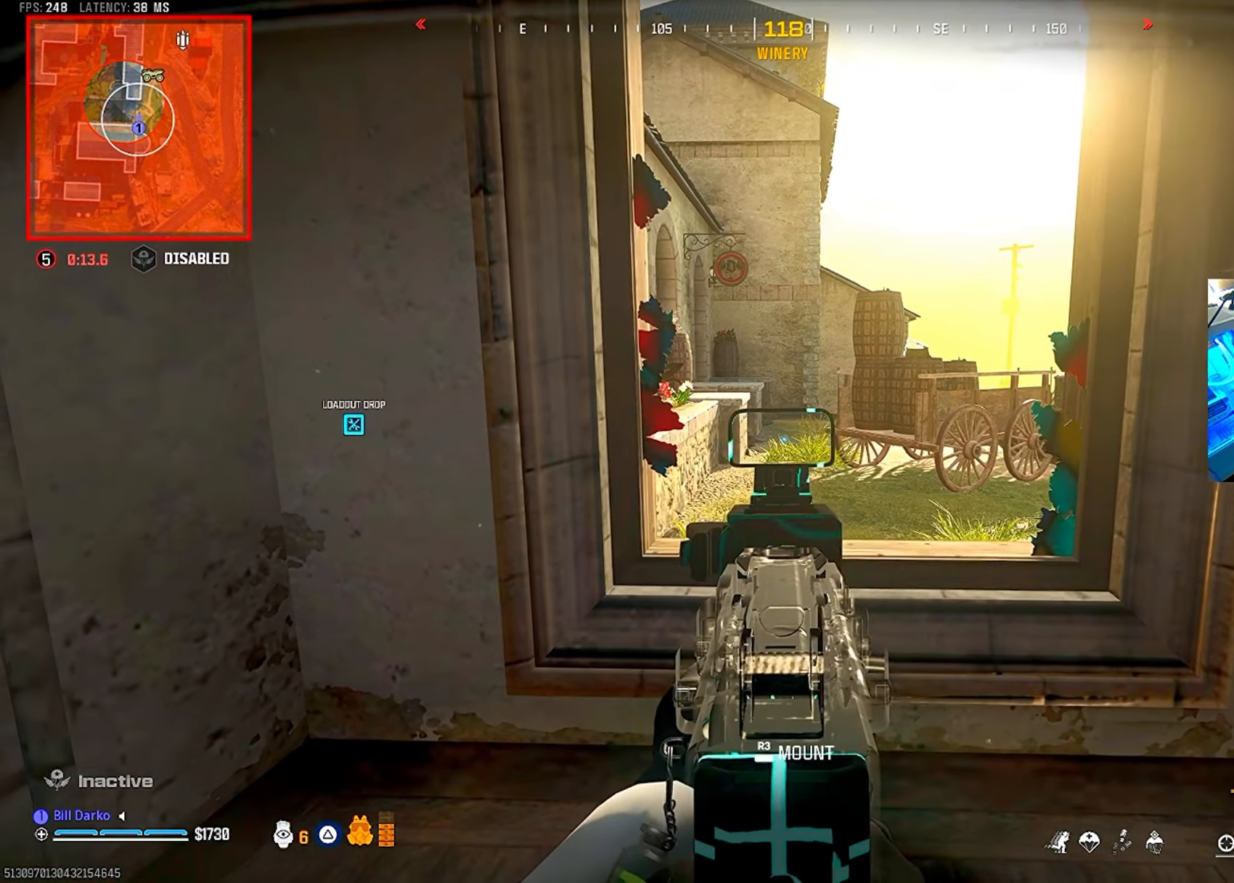
{"buttons": ["L2"], "left_stick": "center", "right_stick": "center", "events": []}
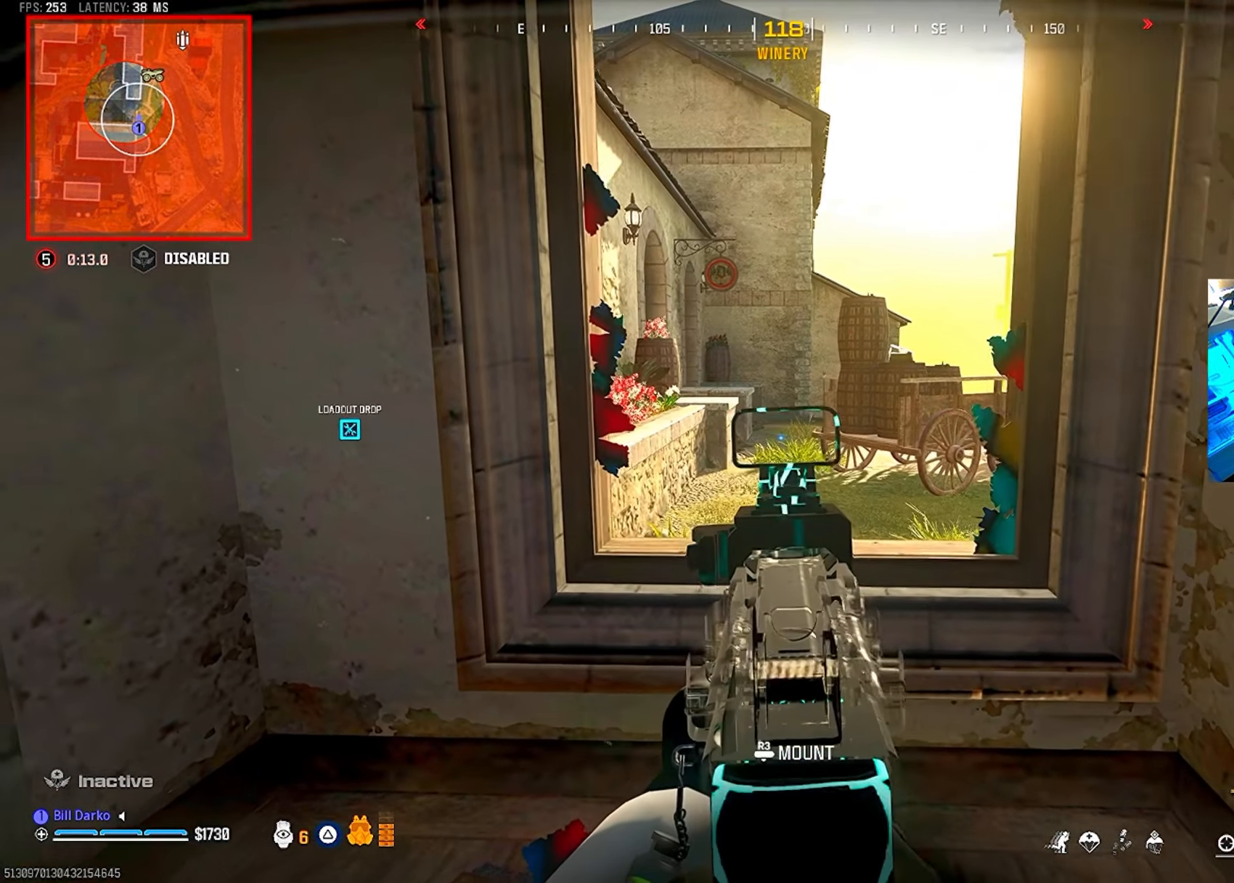
{"buttons": ["L2"], "left_stick": "center", "right_stick": "center", "events": []}
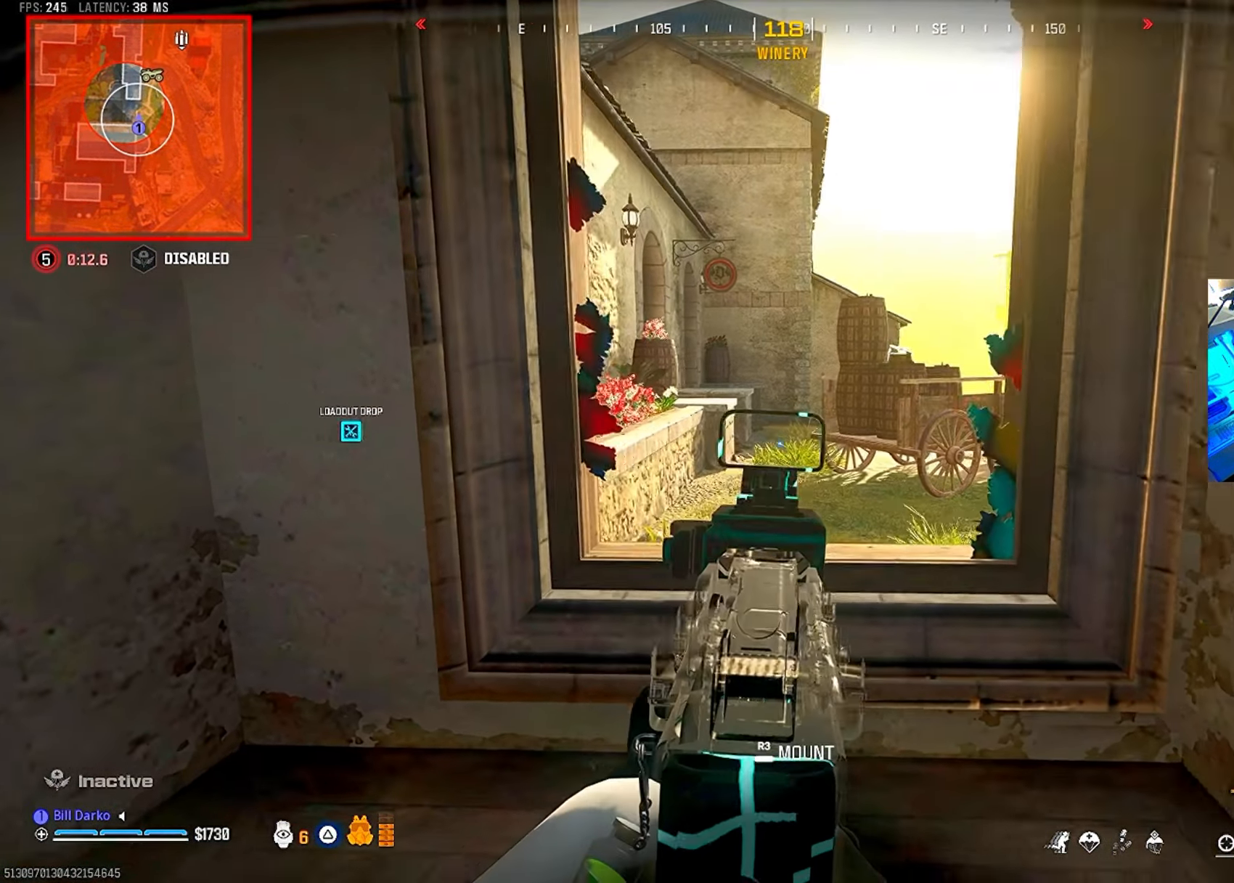
{"buttons": ["L2"], "left_stick": "center", "right_stick": "center", "events": [[350, "CROSS", "down"], [467, "CROSS", "up"]]}
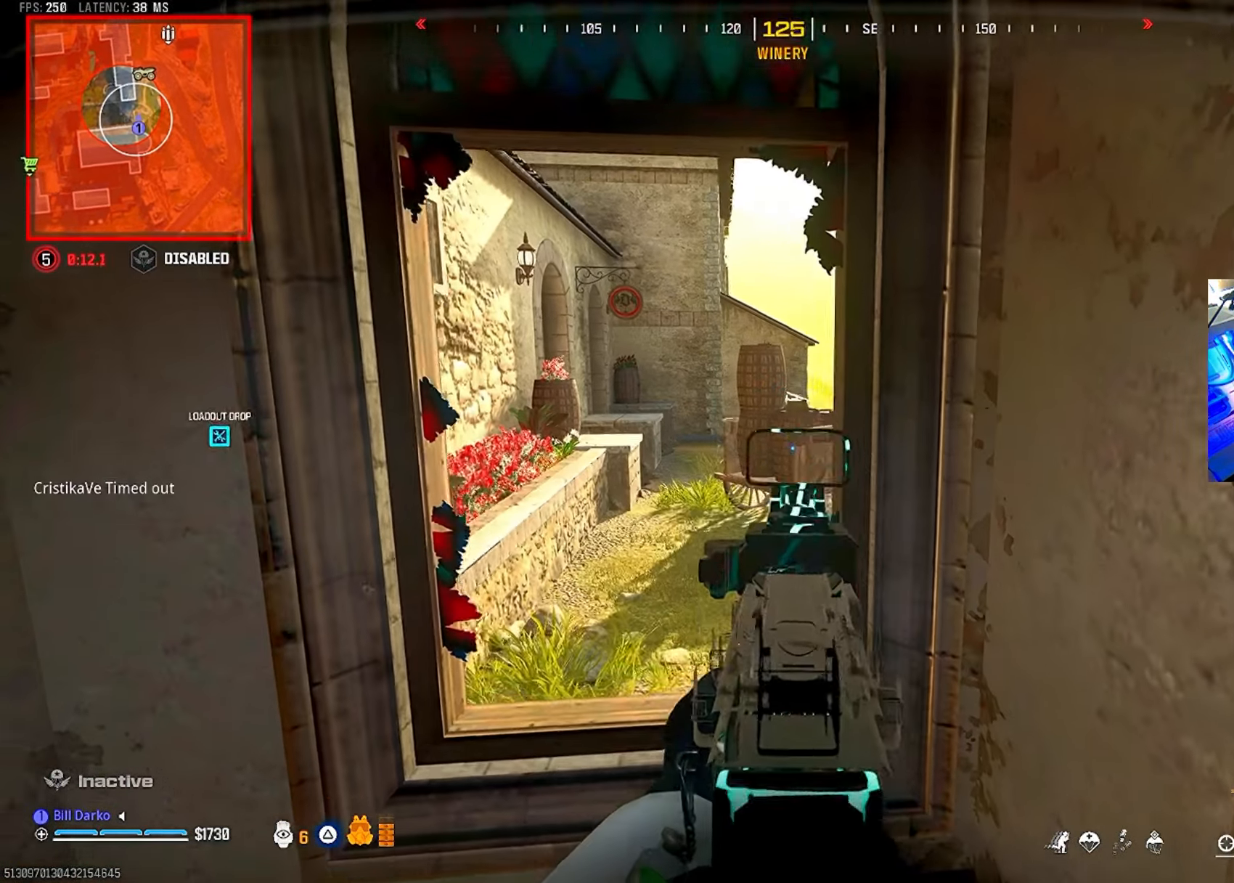
{"buttons": ["L2"], "left_stick": "center", "right_stick": "center", "events": []}
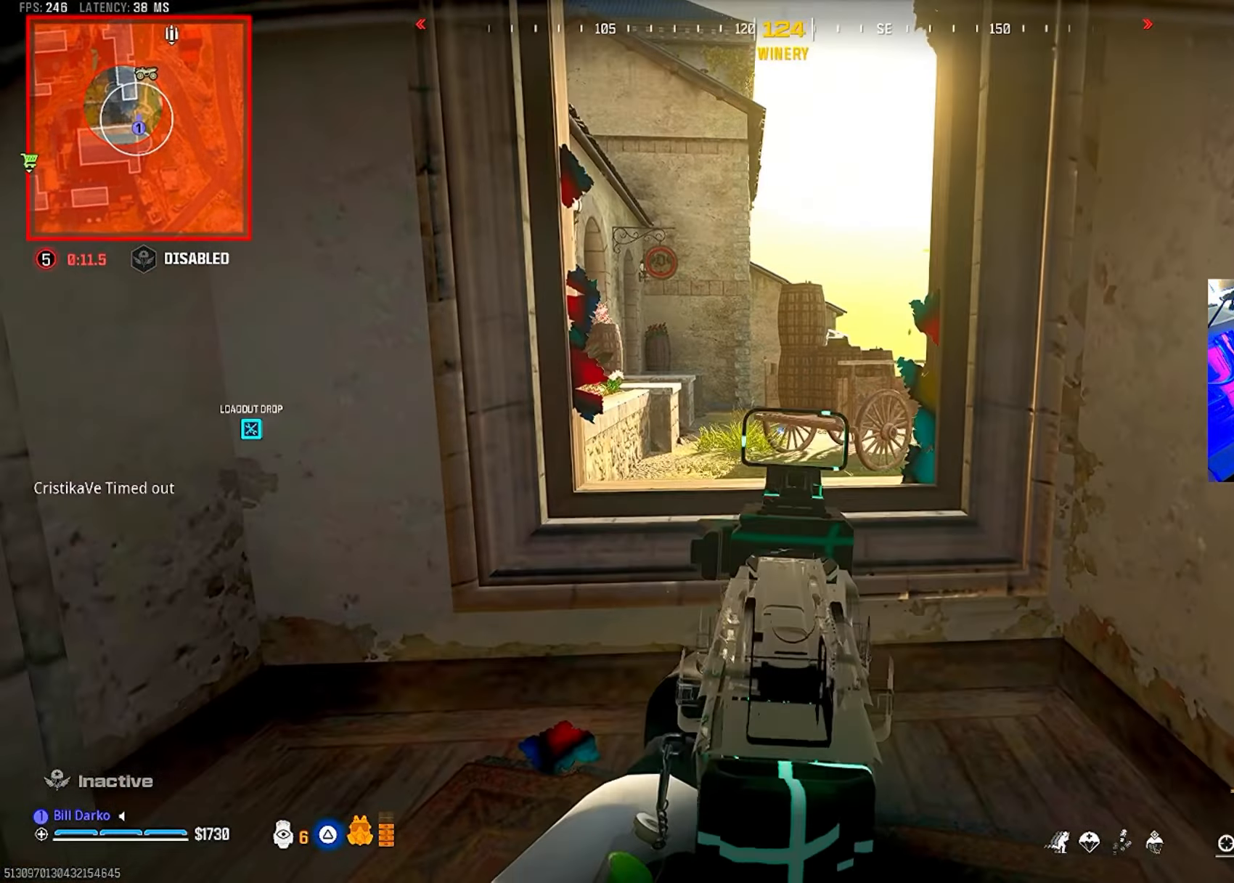
{"buttons": ["L2"], "left_stick": "center", "right_stick": "center", "events": []}
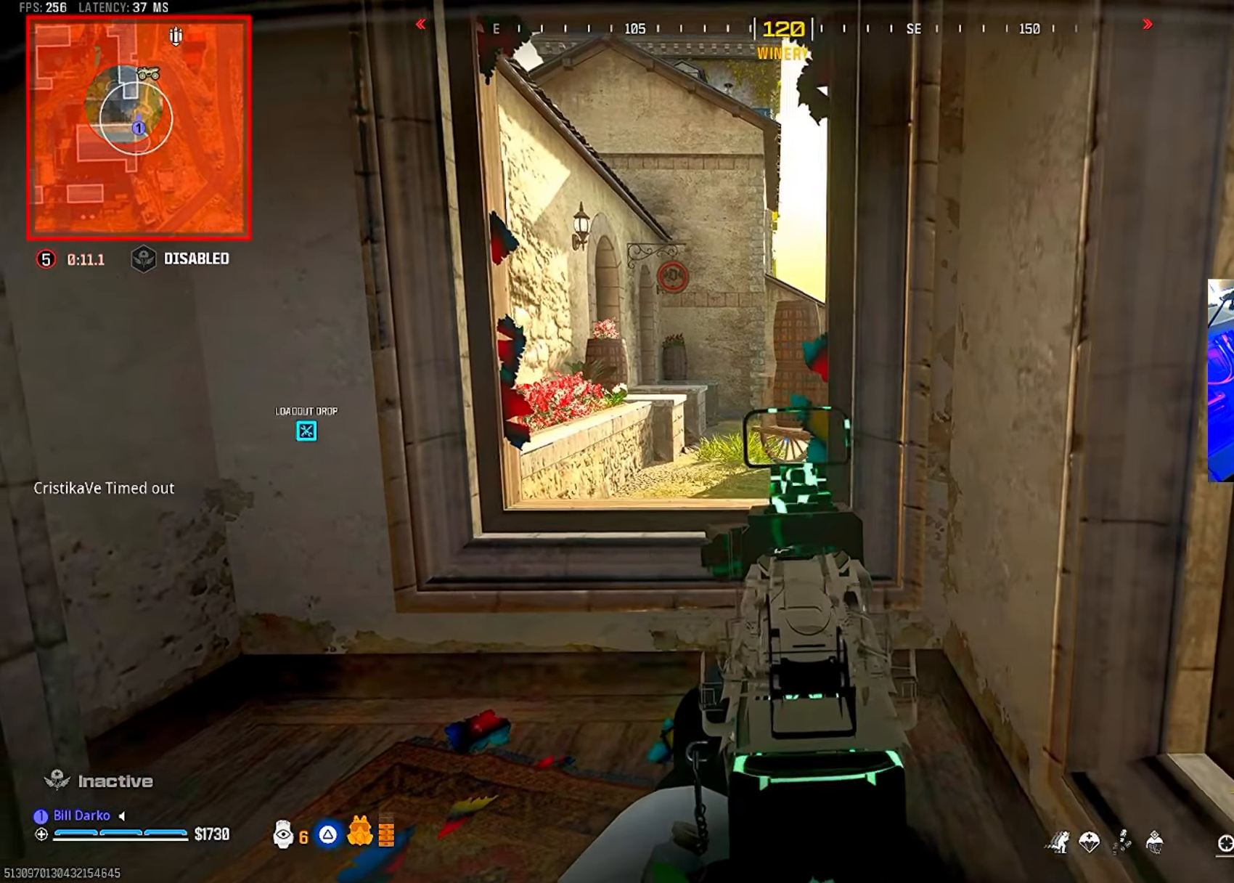
{"buttons": ["L2"], "left_stick": "center", "right_stick": "center", "events": []}
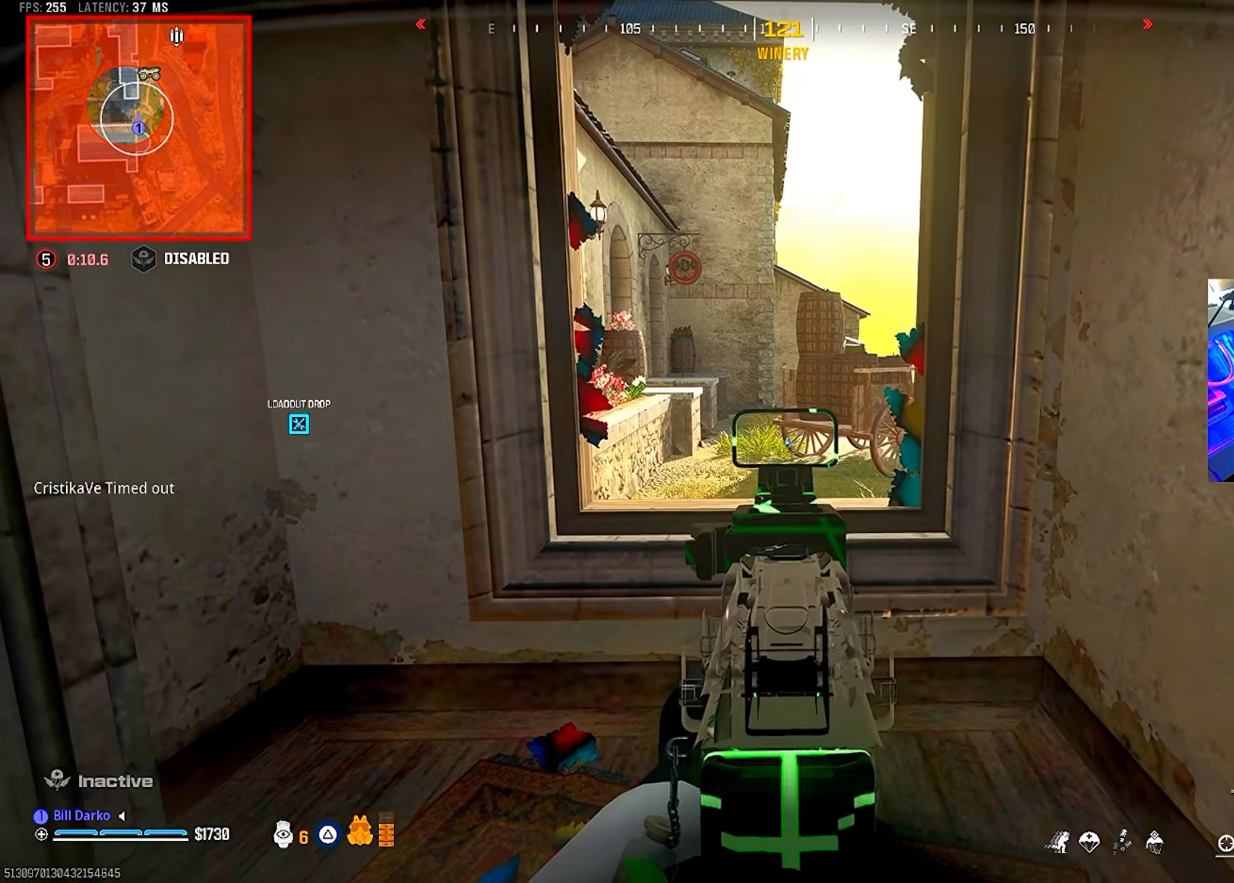
{"buttons": [], "left_stick": "center", "right_stick": "center", "events": [[417, "L2", "up"]]}
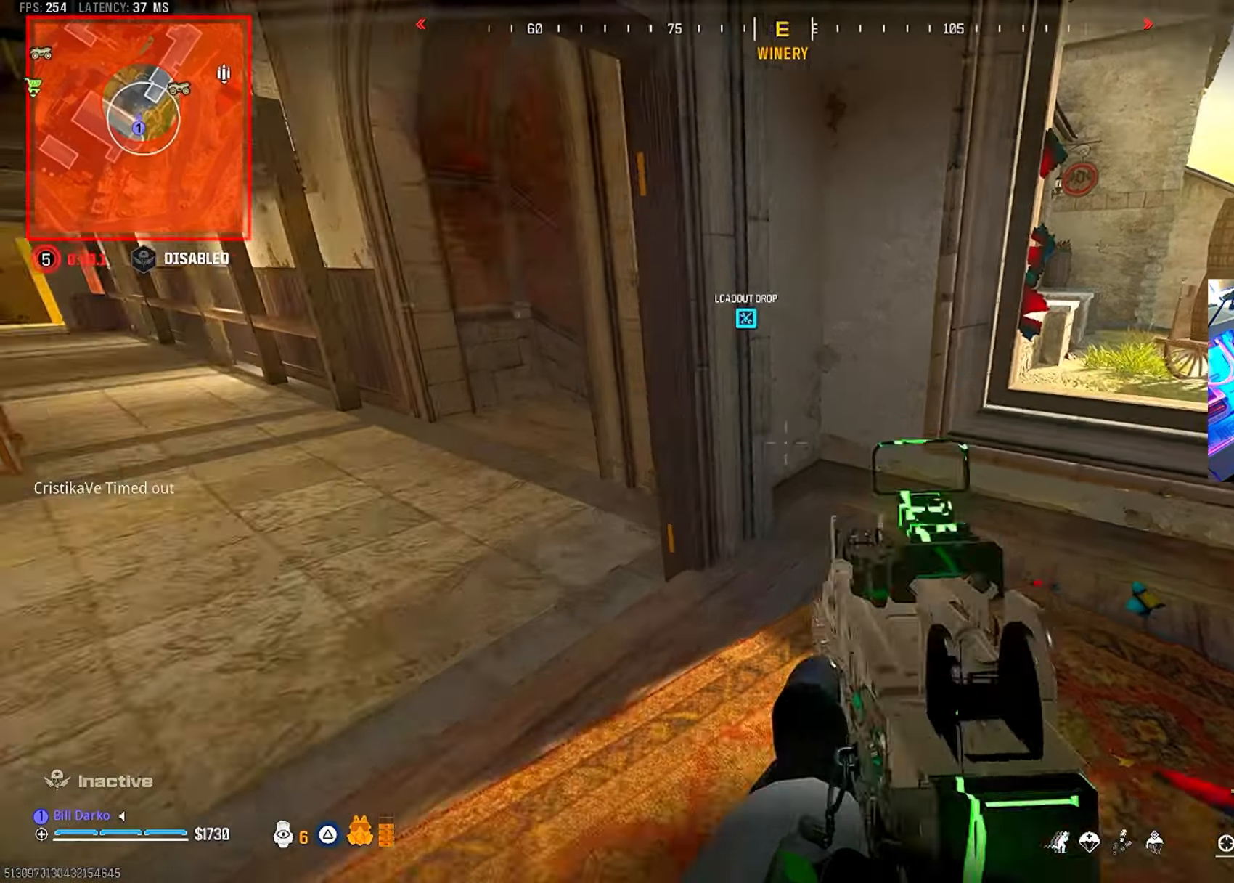
{"buttons": [], "left_stick": "center", "right_stick": "center", "events": []}
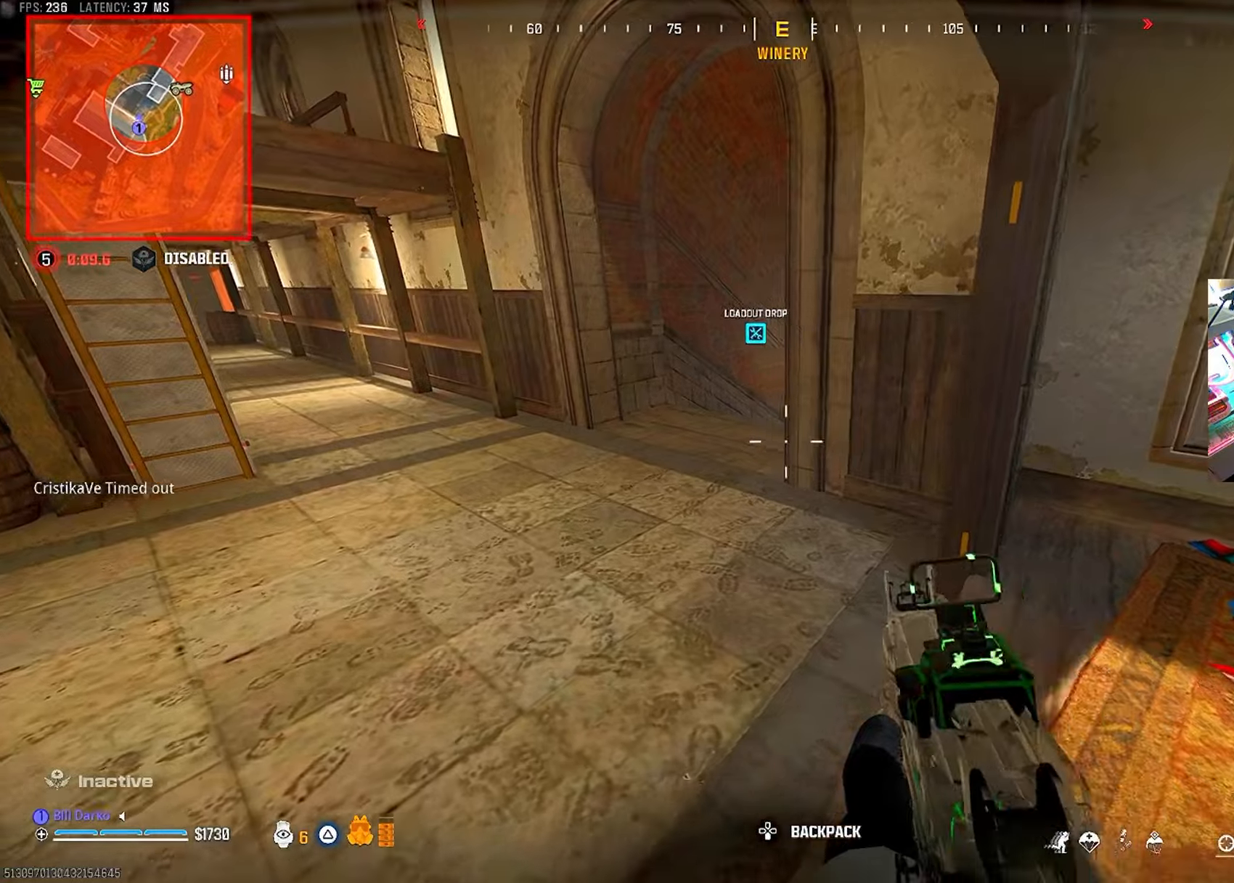
{"buttons": ["L2"], "left_stick": "center", "right_stick": "center", "events": [[66, "L2", "down"]]}
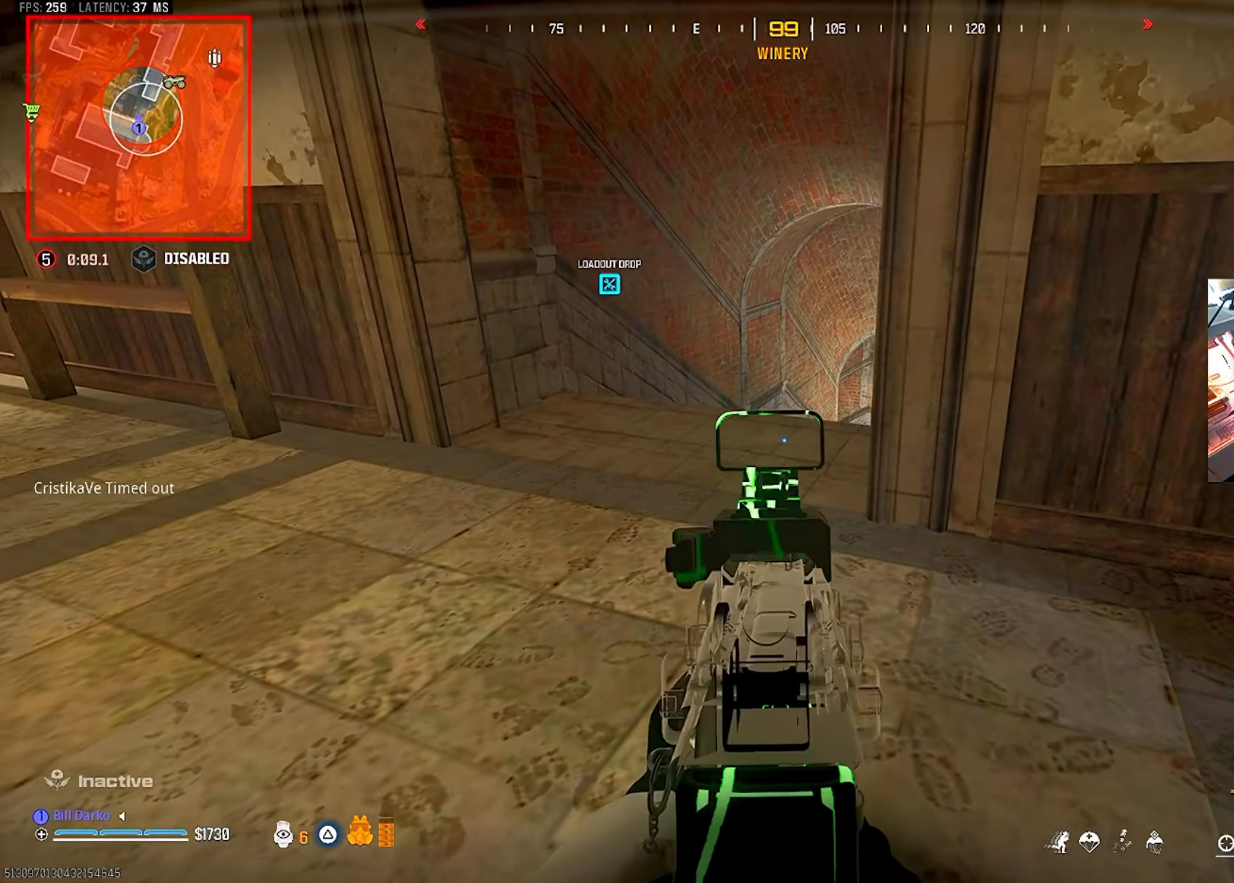
{"buttons": ["L2"], "left_stick": "center", "right_stick": "center", "events": []}
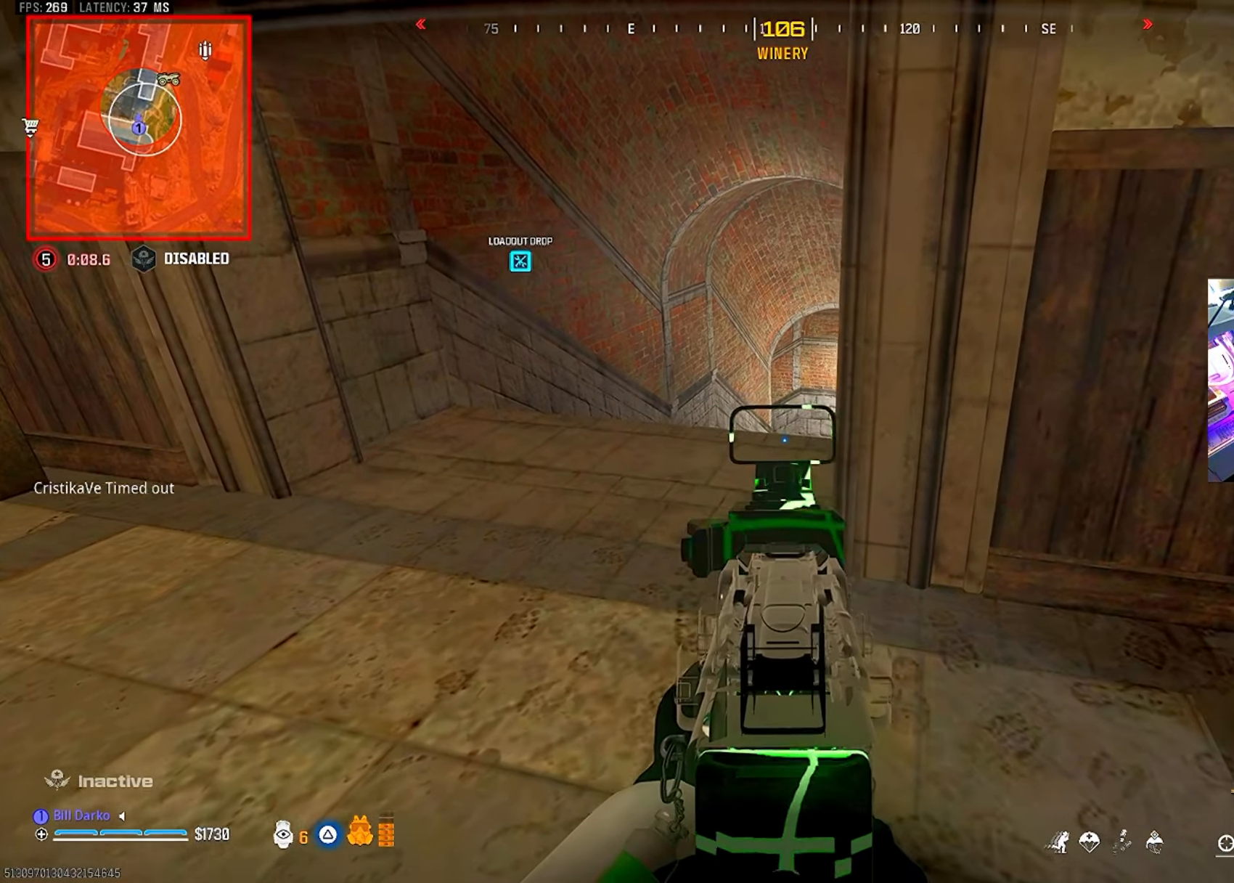
{"buttons": ["L2"], "left_stick": "center", "right_stick": "center", "events": []}
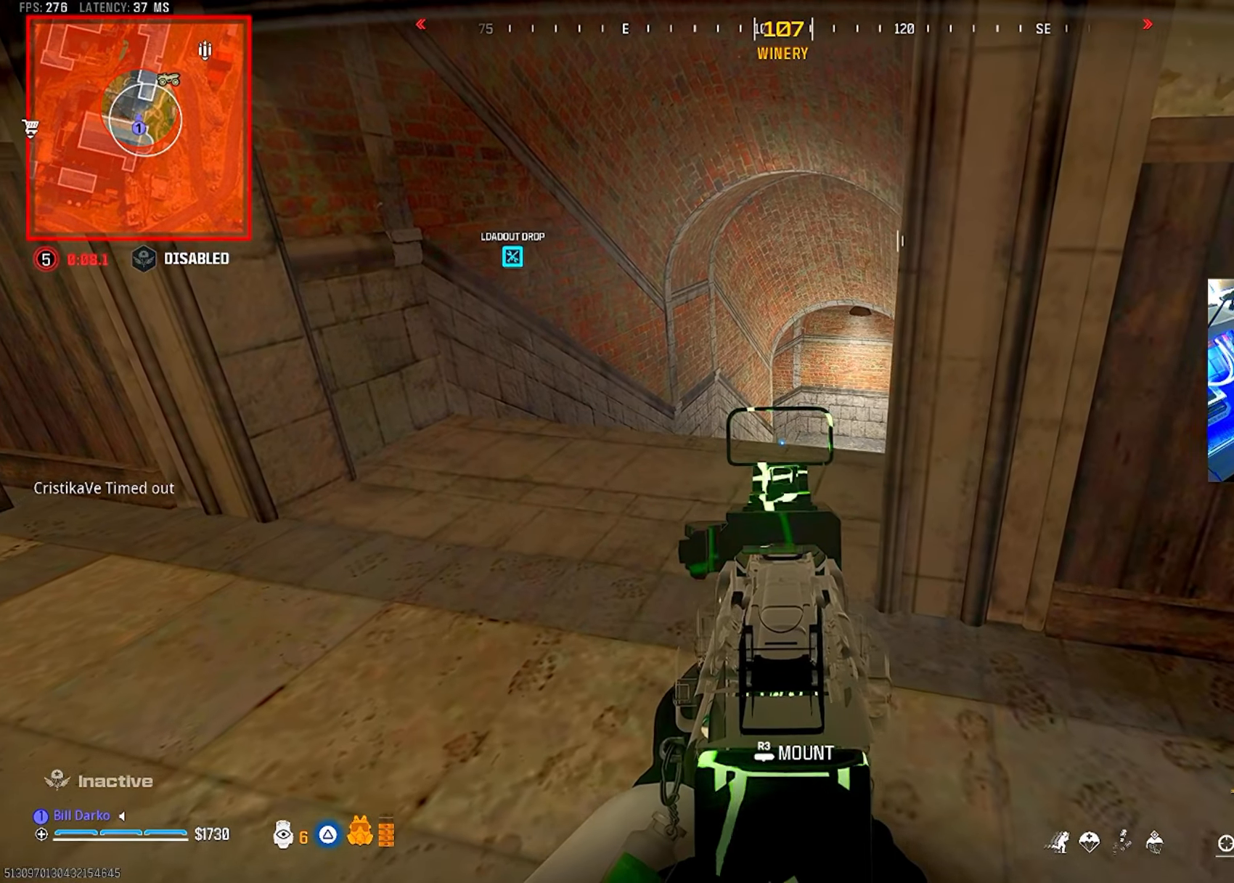
{"buttons": ["L2"], "left_stick": "center", "right_stick": "center", "events": []}
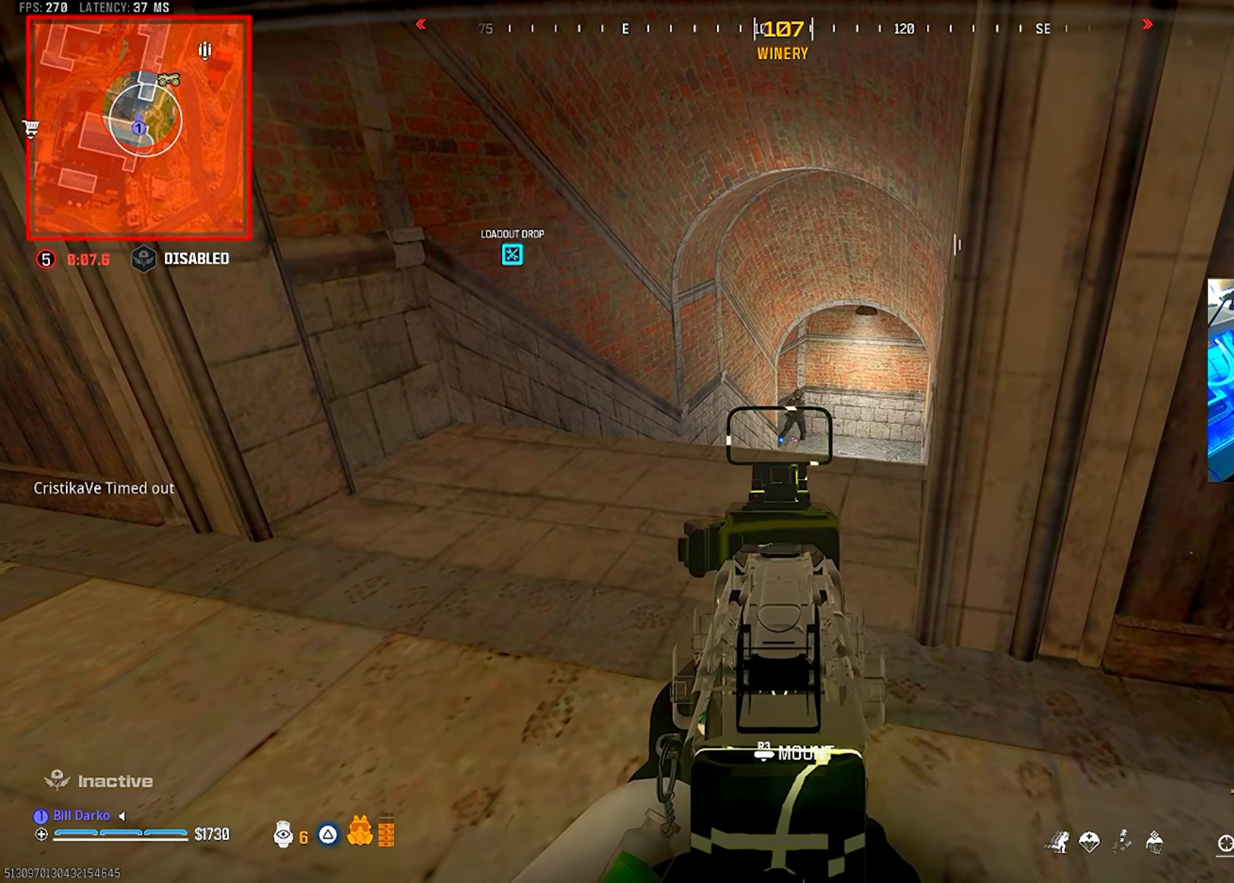
{"buttons": ["L2", "R2"], "left_stick": "center", "right_stick": "center", "events": [[66, "R2", "down"]]}
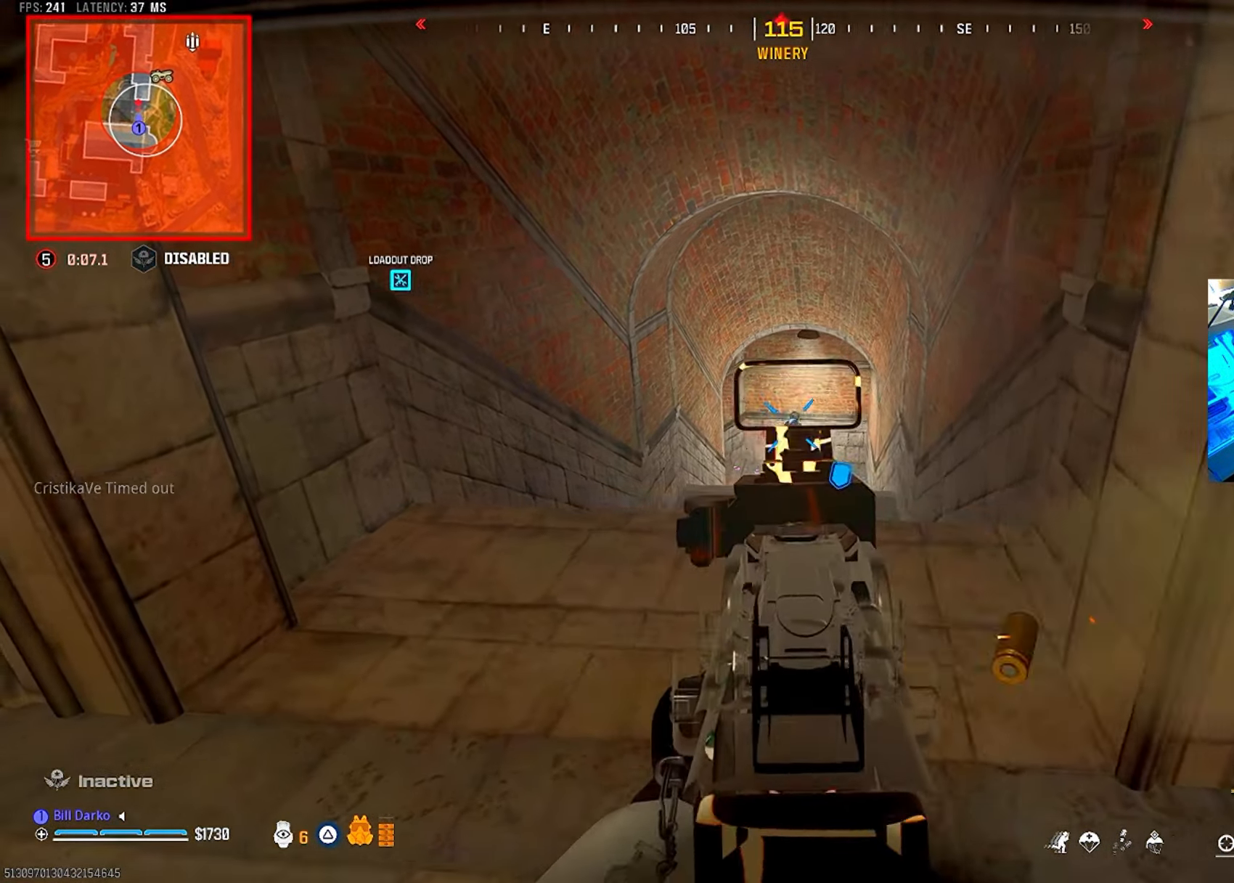
{"buttons": ["L2", "R2"], "left_stick": "center", "right_stick": "center", "events": []}
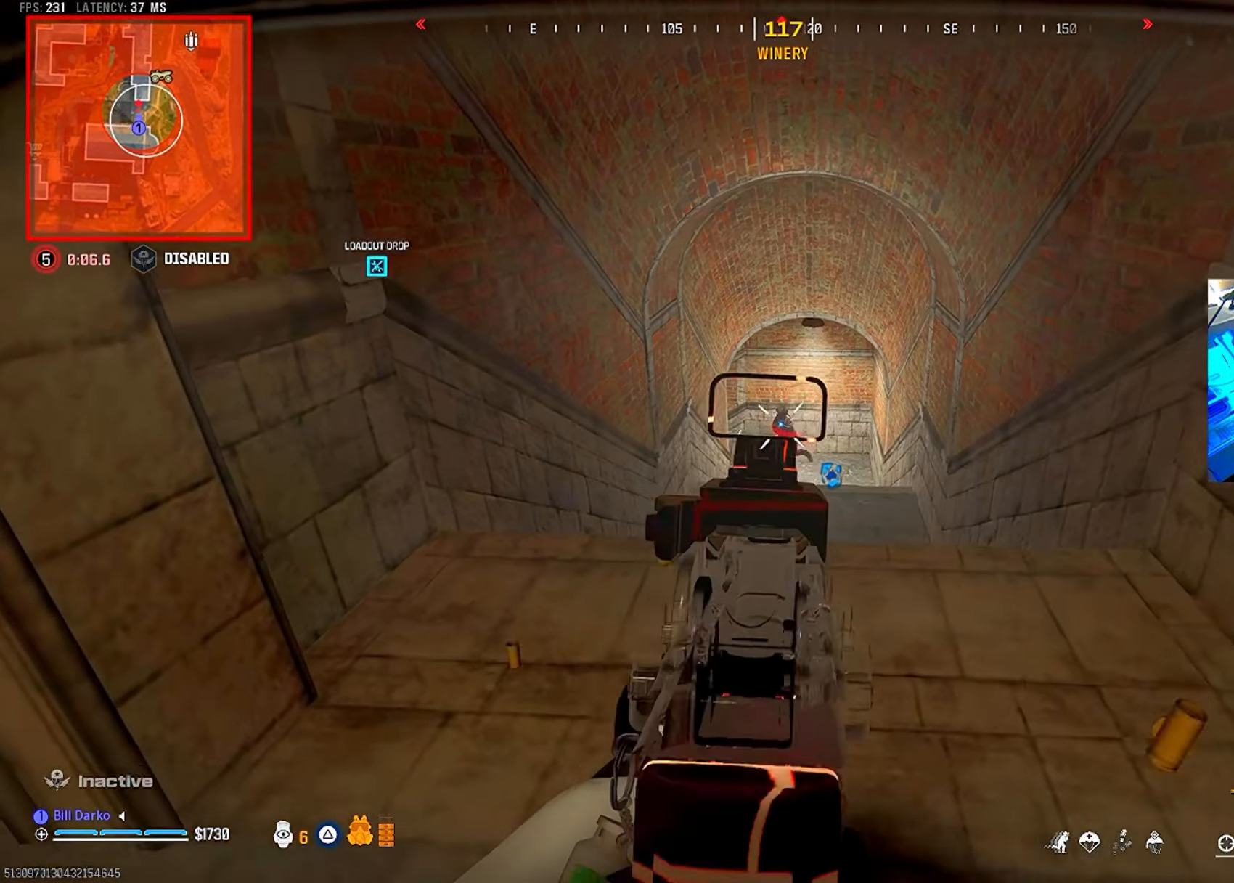
{"buttons": ["TRIANGLE"], "left_stick": "center", "right_stick": "center", "events": [[366, "L2", "up"], [366, "R2", "up"], [416, "L3", "down"], [416, "left_stick", "up"], [466, "TRIANGLE", "down"], [483, "L3", "up"], [483, "left_stick", "center"]]}
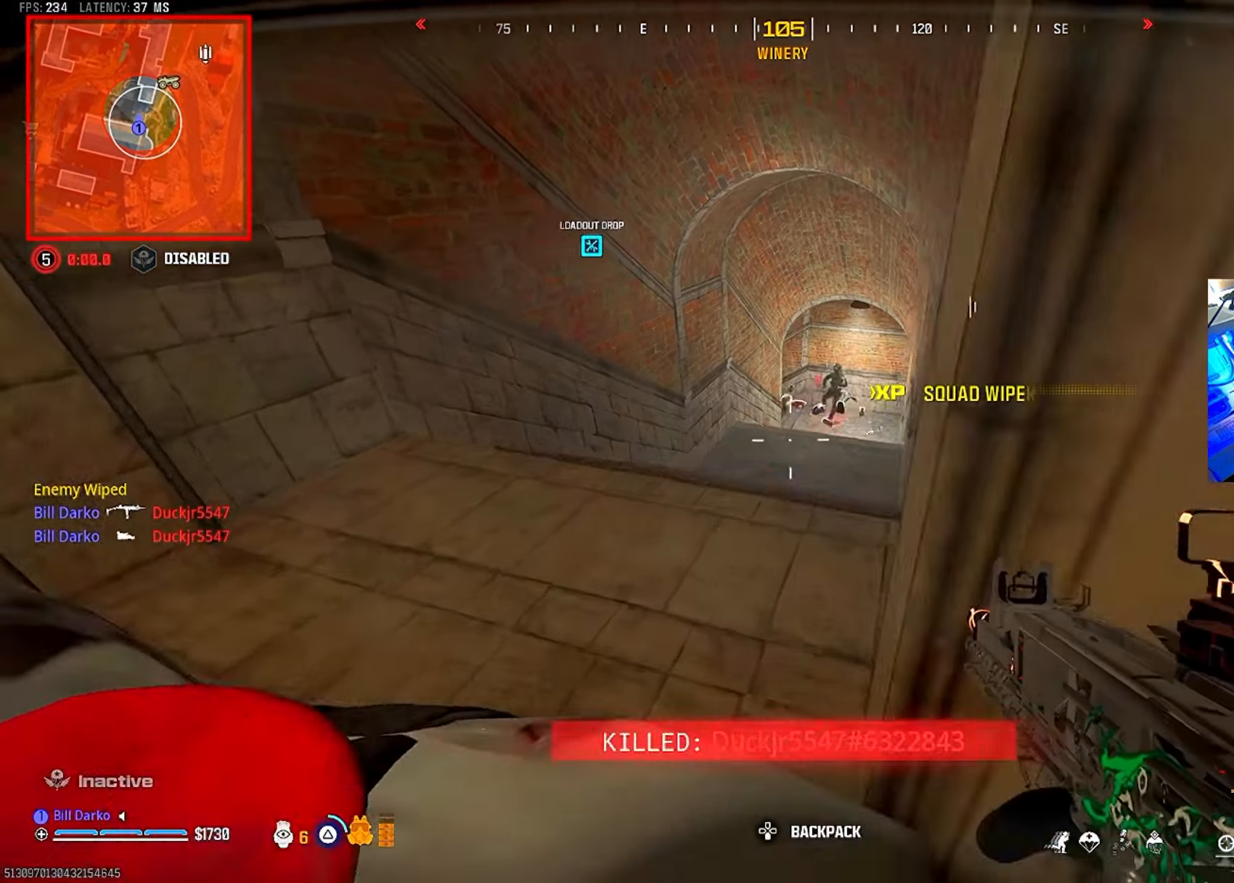
{"buttons": ["CIRCLE"], "left_stick": "center", "right_stick": "center", "events": [[33, "TRIANGLE", "up"], [66, "L3", "down"], [66, "left_stick", "up"], [83, "TRIANGLE", "down"], [150, "TRIANGLE", "up"], [383, "L3", "up"], [383, "left_stick", "center"], [483, "CIRCLE", "down"]]}
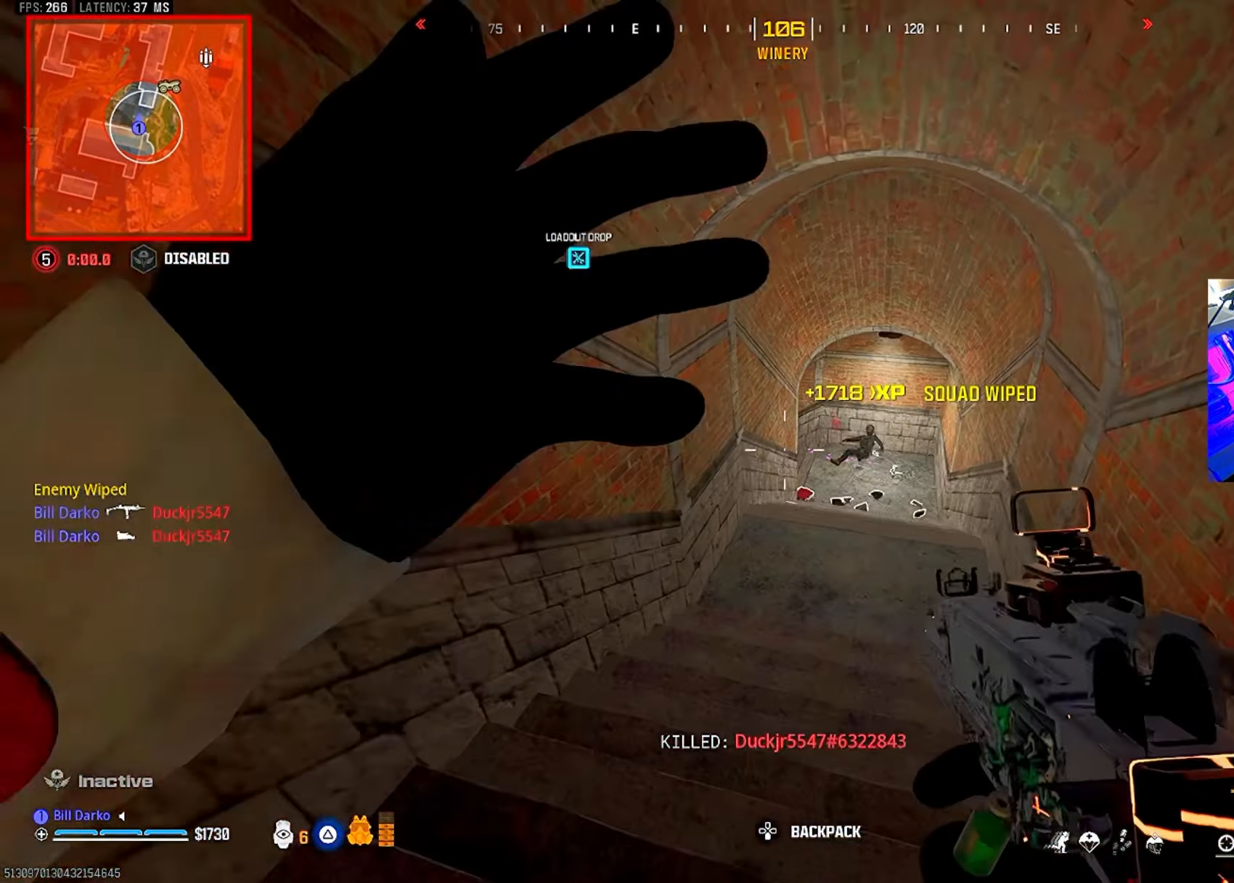
{"buttons": ["L3"], "left_stick": "up", "right_stick": "center", "events": [[100, "CIRCLE", "up"], [166, "CIRCLE", "down"], [266, "CROSS", "down"], [283, "CIRCLE", "up"], [300, "L3", "down"], [300, "left_stick", "up"], [350, "L3", "up"], [350, "left_stick", "center"], [383, "CROSS", "up"], [433, "L3", "down"], [433, "left_stick", "up"]]}
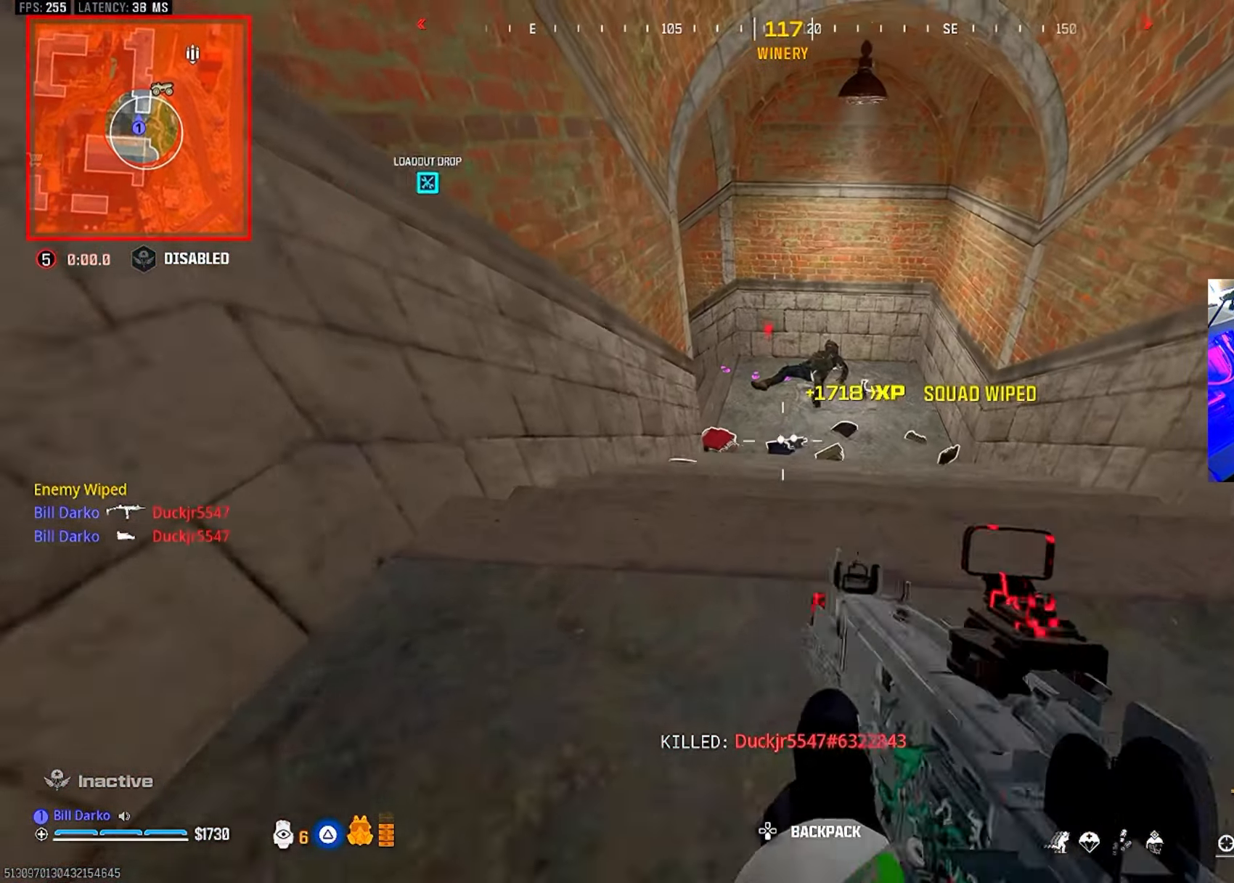
{"buttons": ["CIRCLE"], "left_stick": "center", "right_stick": "center", "events": [[16, "L3", "up"], [16, "left_stick", "center"], [66, "L3", "down"], [66, "left_stick", "up"], [266, "L3", "up"], [266, "left_stick", "center"], [283, "CIRCLE", "down"], [383, "CIRCLE", "up"], [450, "CIRCLE", "down"]]}
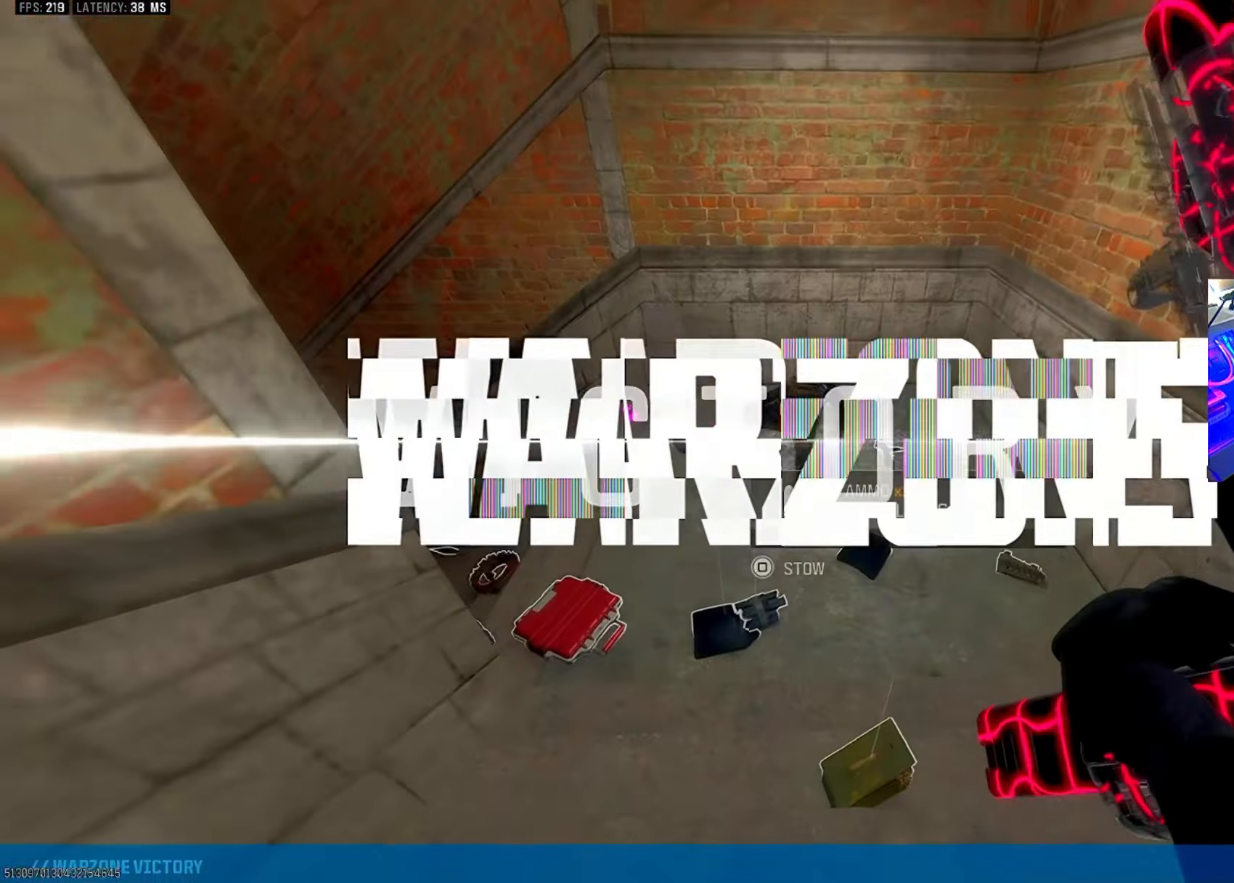
{"buttons": [], "left_stick": "center", "right_stick": "center", "events": [[50, "CIRCLE", "up"], [100, "CROSS", "down"], [116, "L3", "down"], [116, "left_stick", "up"], [216, "CROSS", "up"], [216, "L3", "up"], [216, "left_stick", "center"]]}
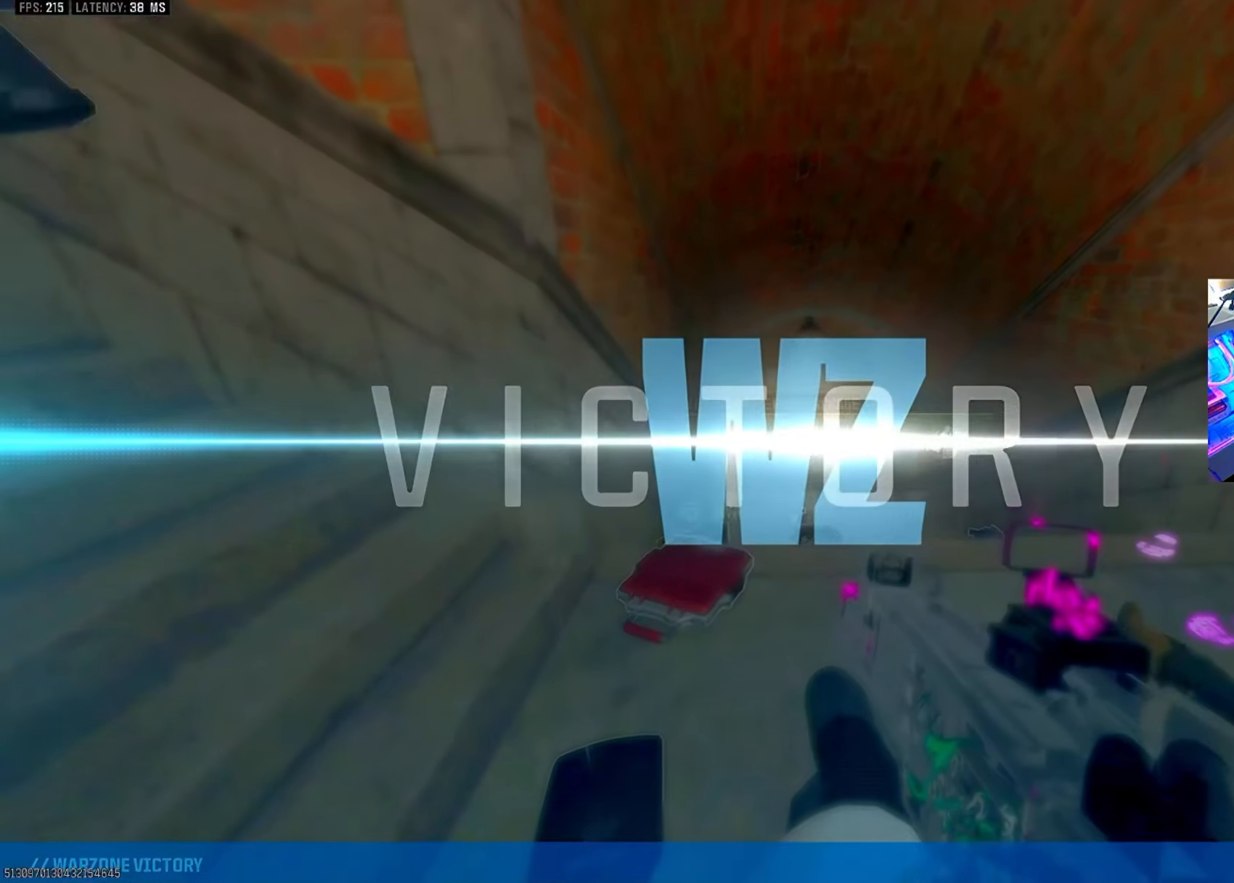
{"buttons": ["DPAD_RIGHT"], "left_stick": "center", "right_stick": "center", "events": [[83, "TOUCHPAD", "down"], [200, "TOUCHPAD", "up"], [483, "DPAD_RIGHT", "down"]]}
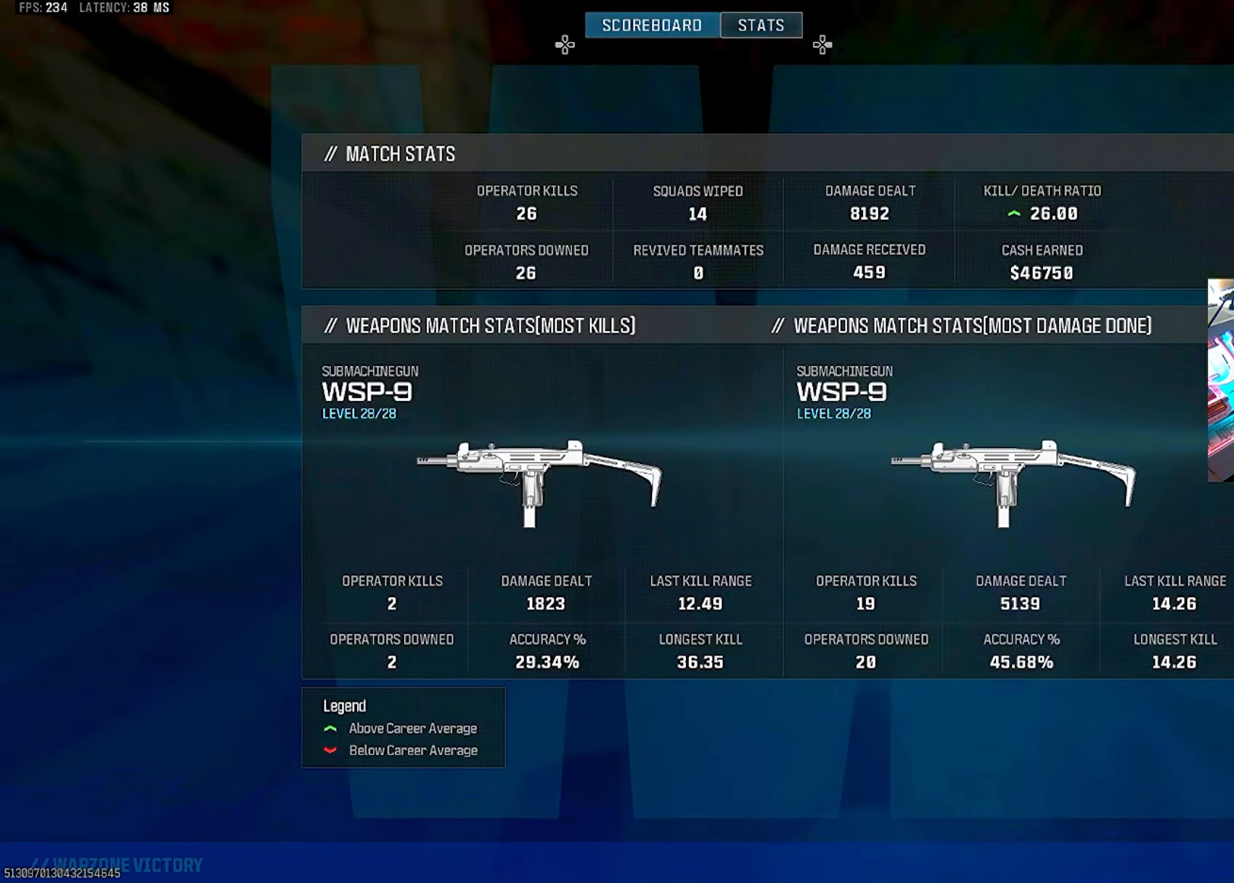
{"buttons": [], "left_stick": "center", "right_stick": "center", "events": [[33, "DPAD_RIGHT", "up"]]}
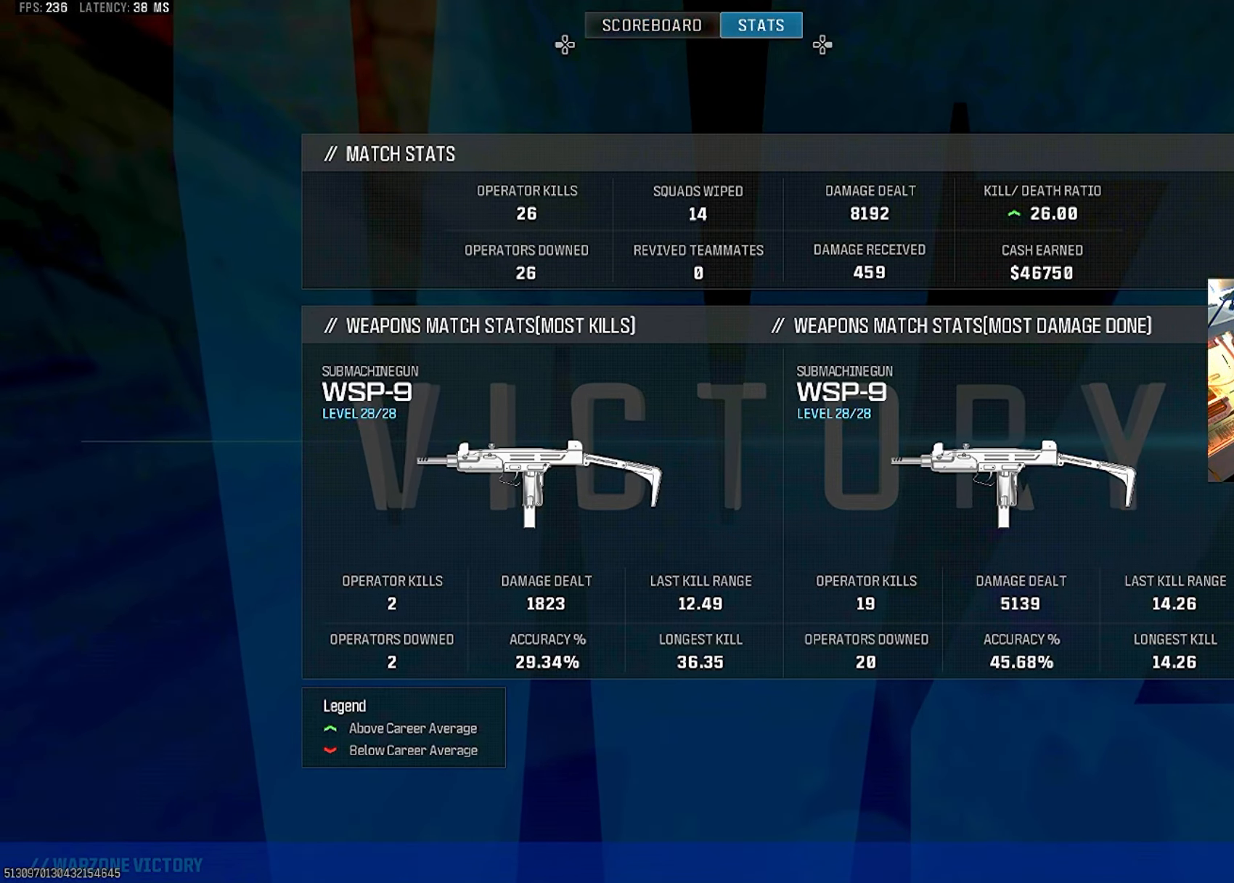
{"buttons": [], "left_stick": "center", "right_stick": "center", "events": [[100, "DPAD_LEFT", "down"], [216, "DPAD_LEFT", "up"]]}